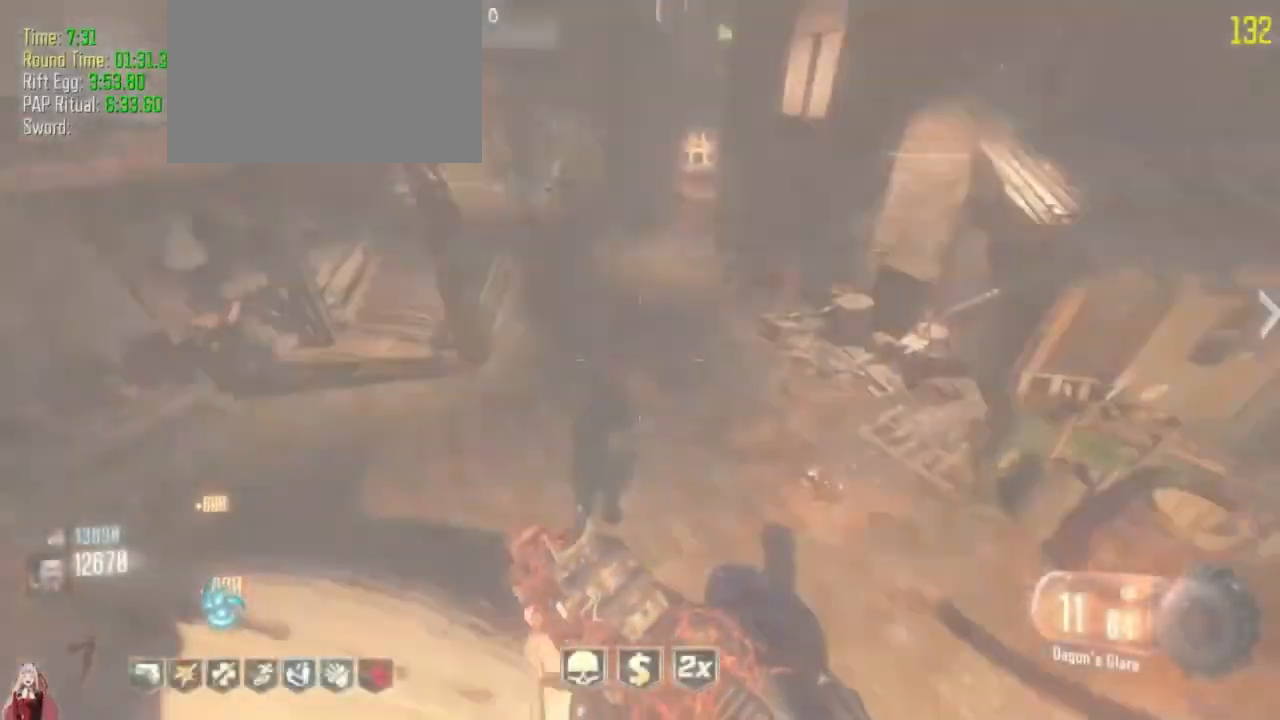
Gameplay with keyboard and mouse; each line is a JSON object with the keys held at the frame after it. "events" lists presses ("down") and releases ("up") of "1", "2", "3", "4", "5", "a", "alt", "c", "caps_lock", "ctrl", "d", "e", "f", "g", "q", "r", "s", "shift", "t", "tab", "v", "w", "x" and "z" between this image and that frame as [ms after this image, input, new state], when the widget could be followed in between. No other keys are recorded. Mouse buttons are not recorded. Not read: mouse_move.
{"keys": ["a", "shift", "w"], "events": [[433, "a", "down"]]}
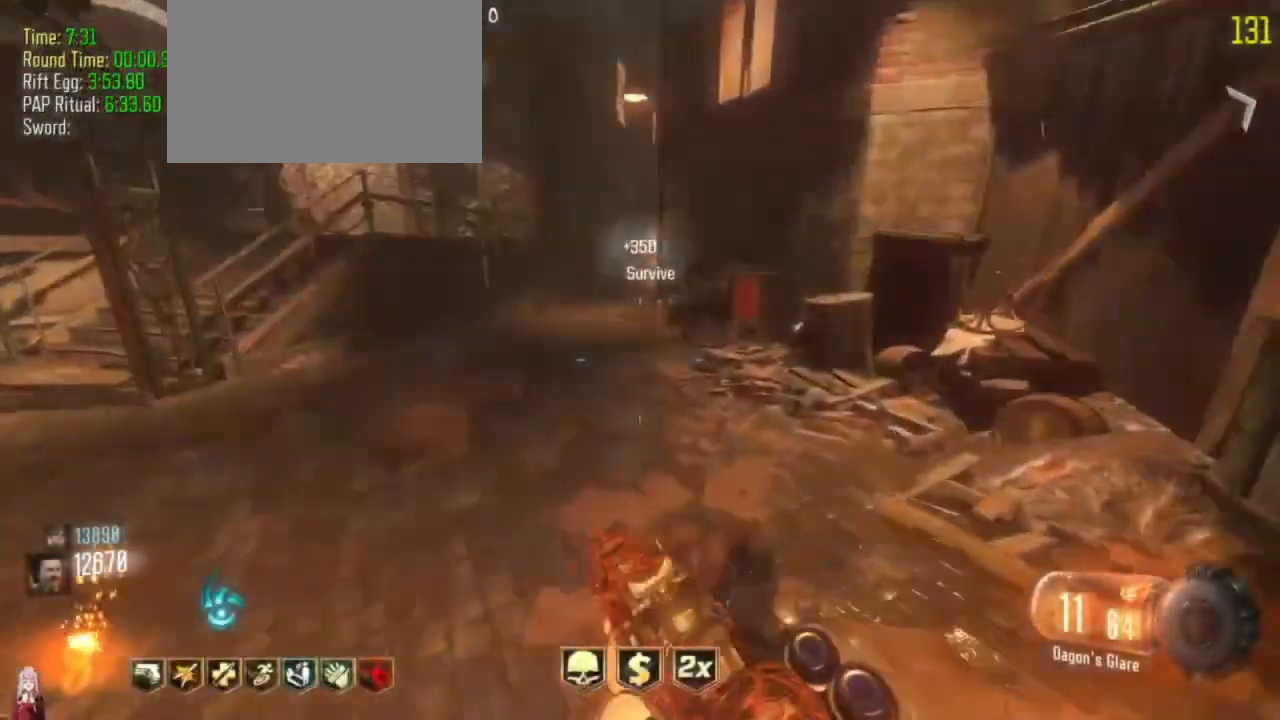
{"keys": ["shift", "w"], "events": [[133, "a", "up"]]}
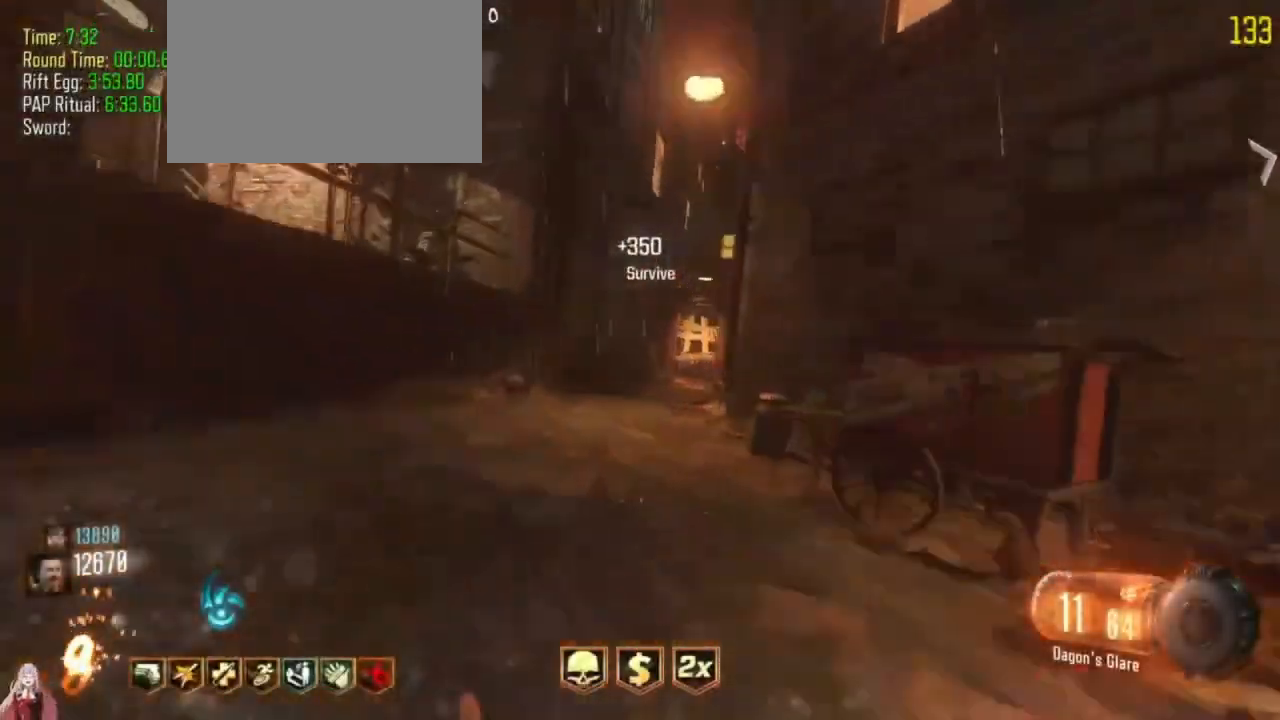
{"keys": ["shift", "w"]}
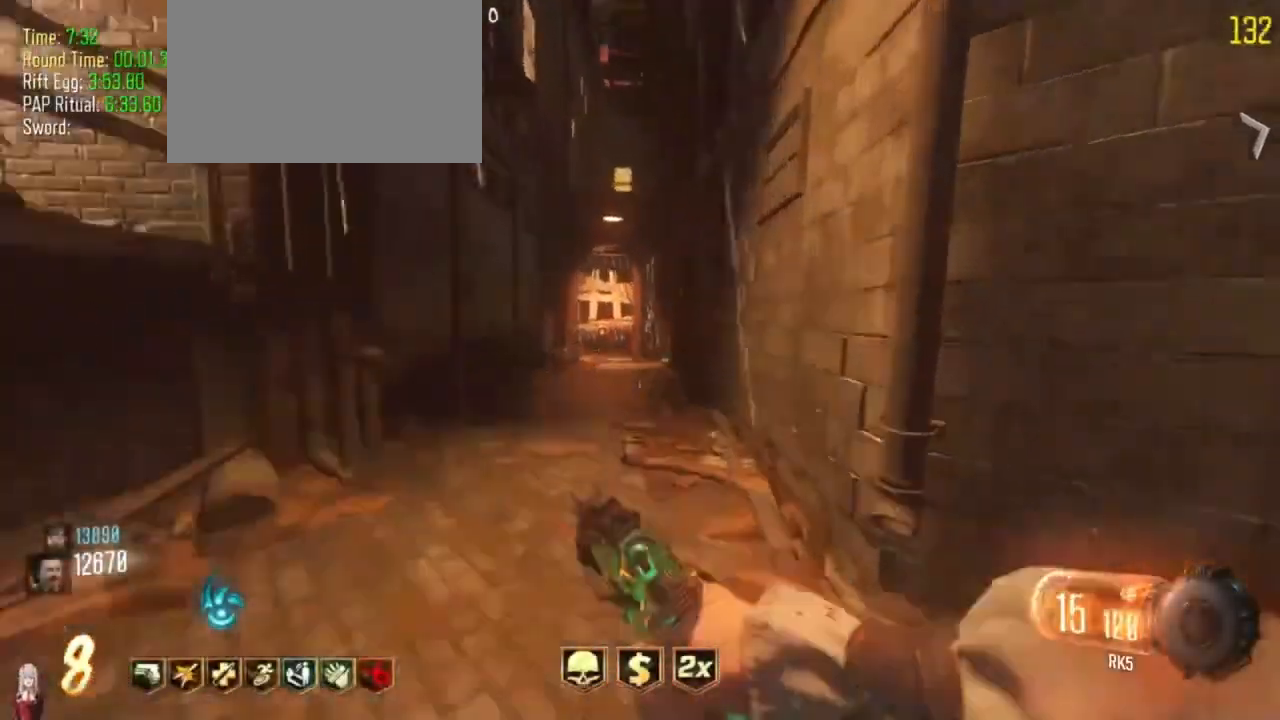
{"keys": ["shift", "w"], "events": []}
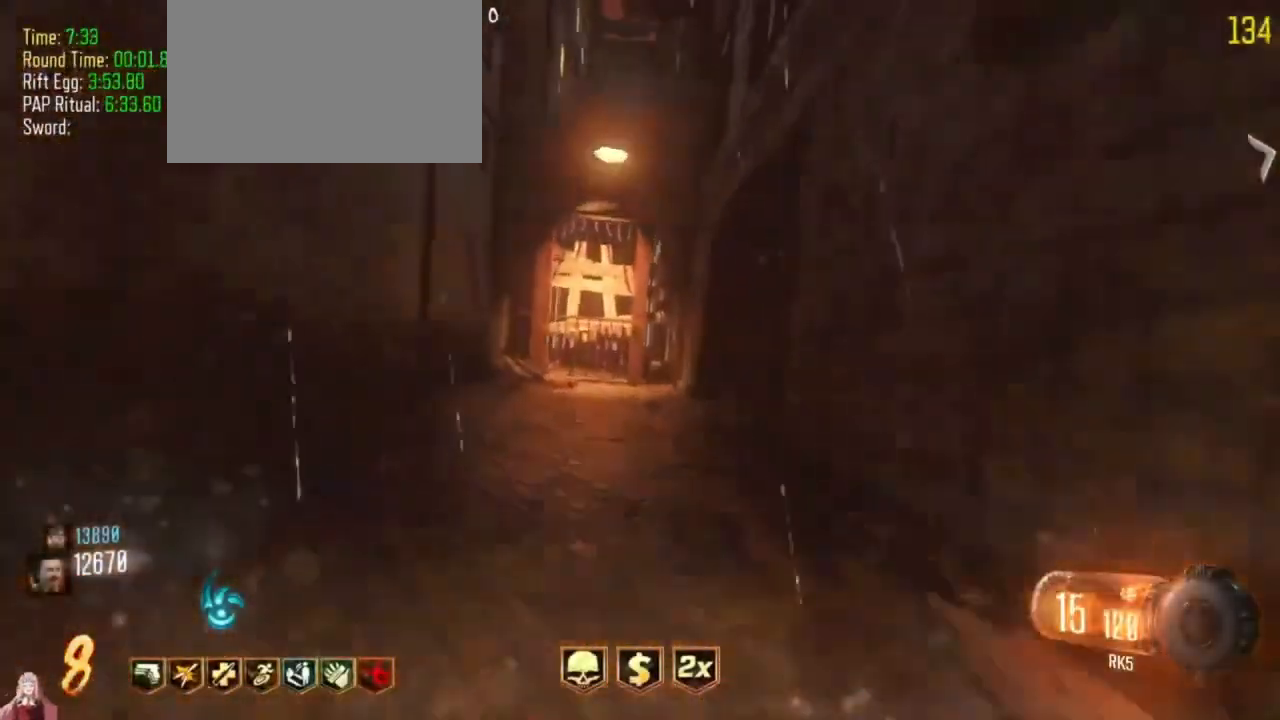
{"keys": ["shift", "w"], "events": [[267, "d", "down"], [467, "d", "up"]]}
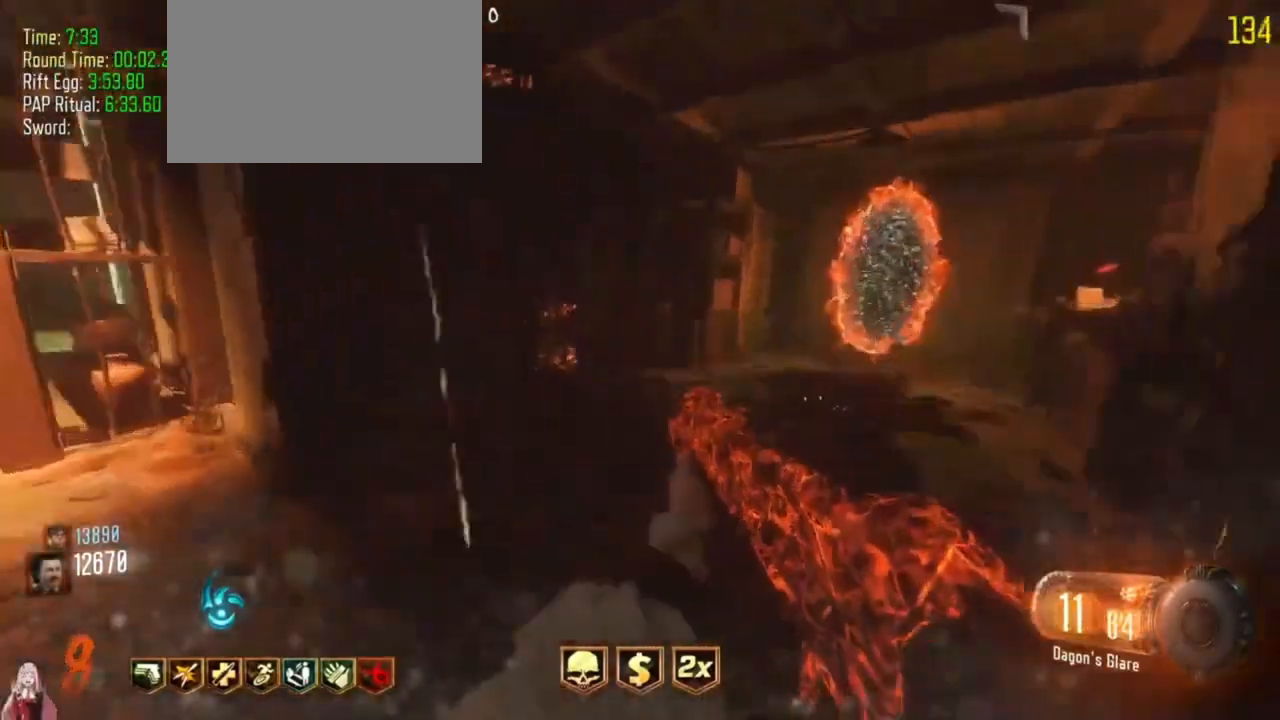
{"keys": ["shift", "w"], "events": [[333, "d", "down"], [433, "d", "up"]]}
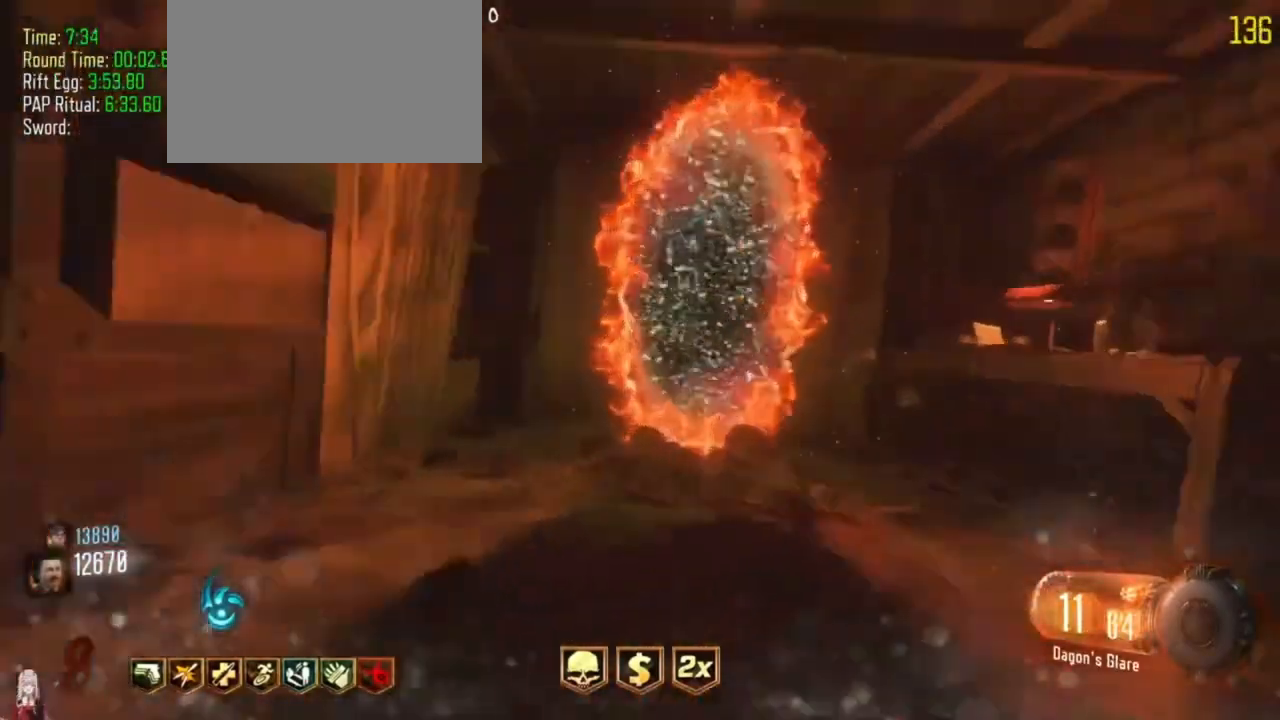
{"keys": [], "events": [[333, "shift", "up"], [500, "w", "up"]]}
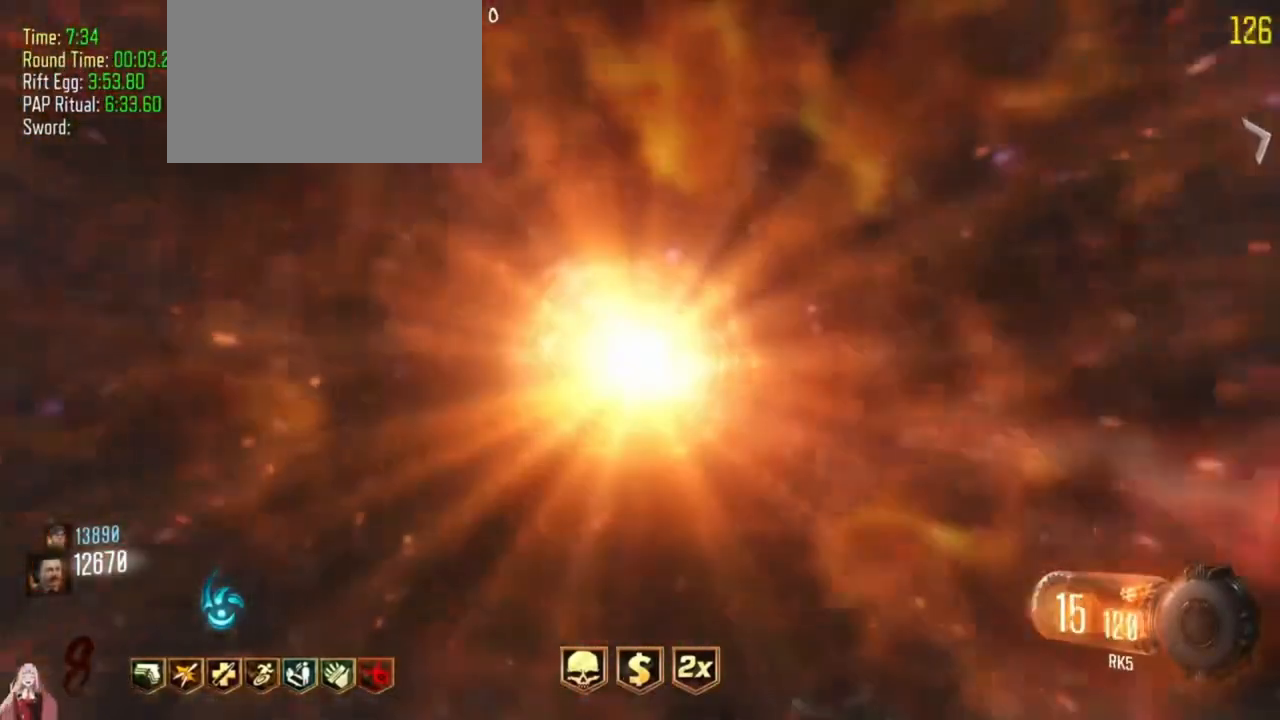
{"keys": [], "events": []}
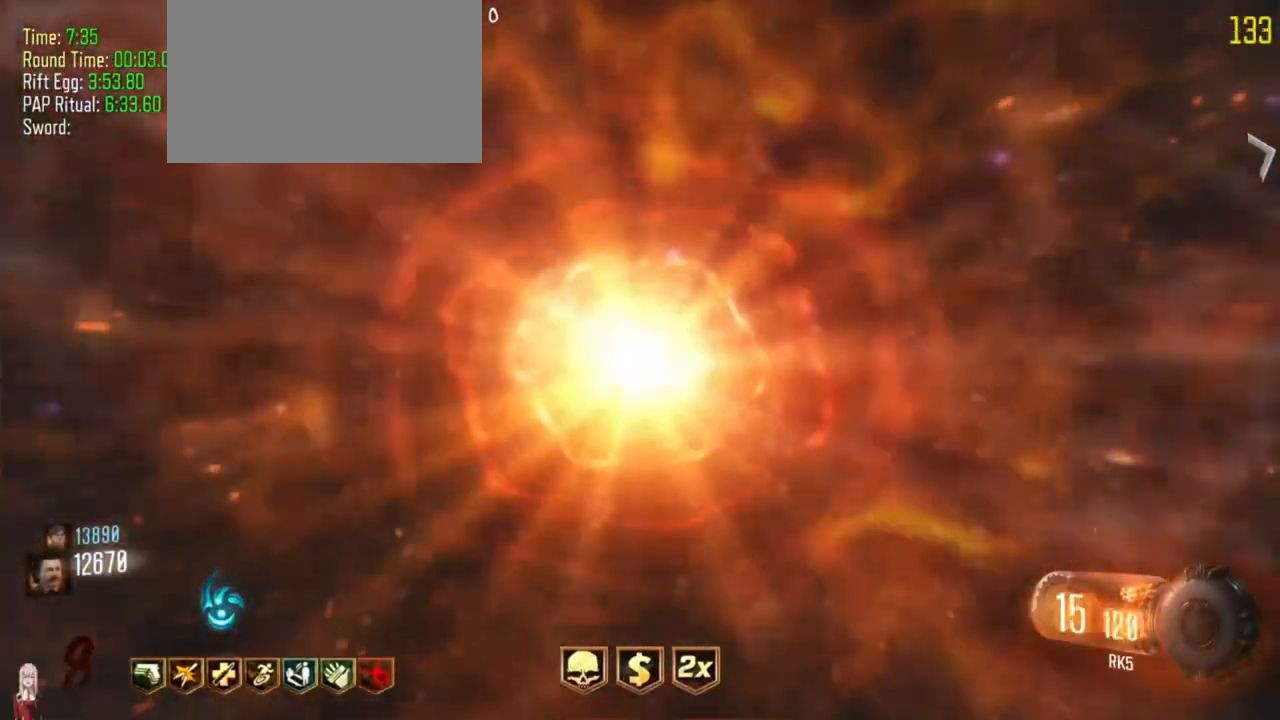
{"keys": [], "events": []}
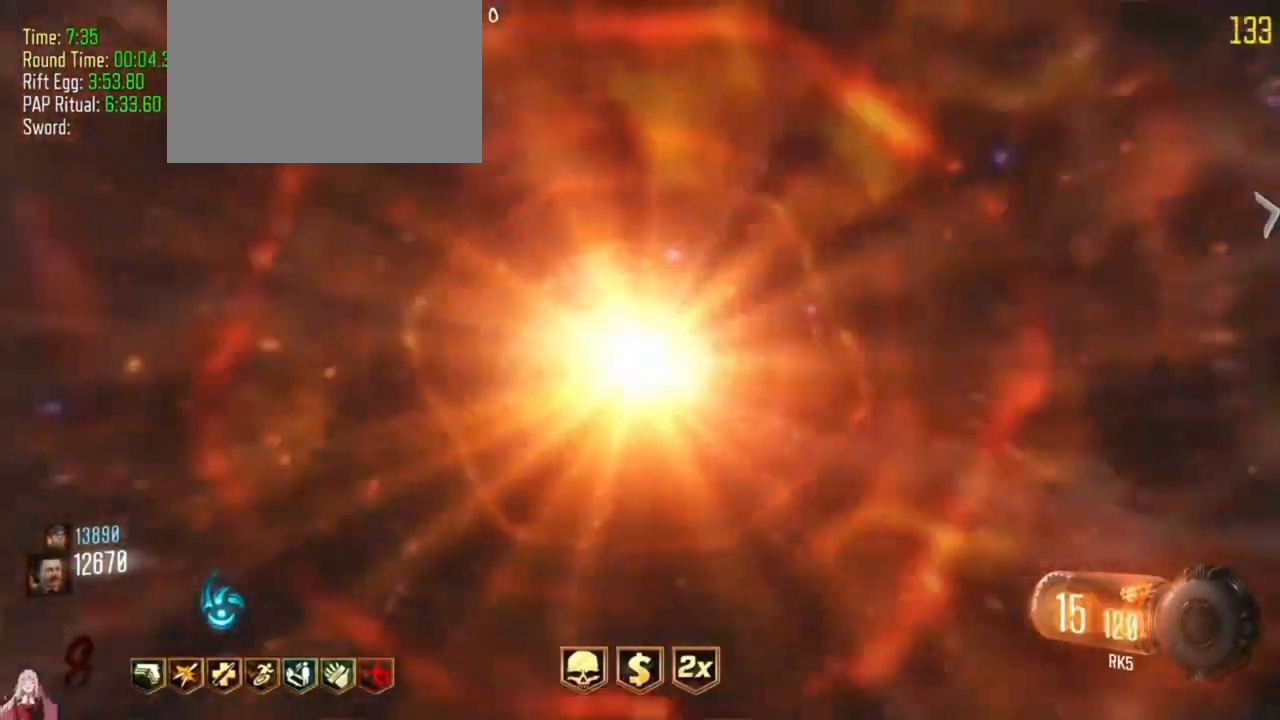
{"keys": [], "events": []}
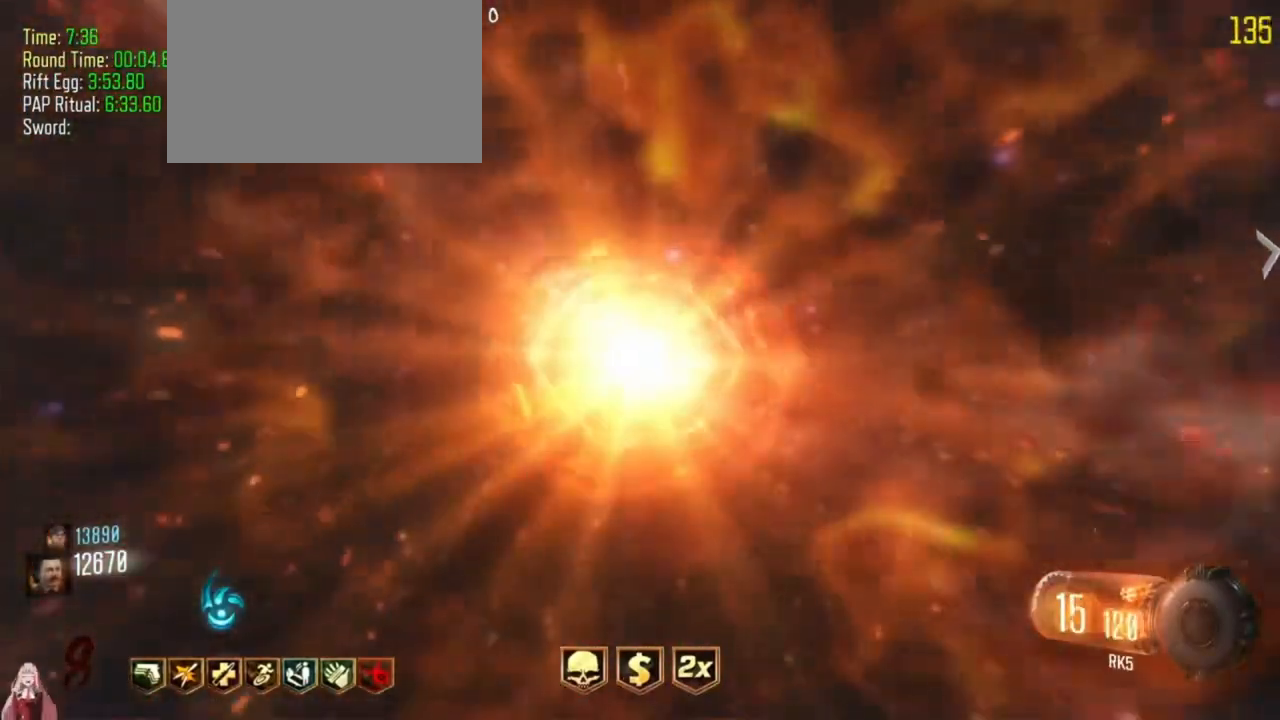
{"keys": ["shift", "w"], "events": [[133, "shift", "down"], [133, "w", "down"]]}
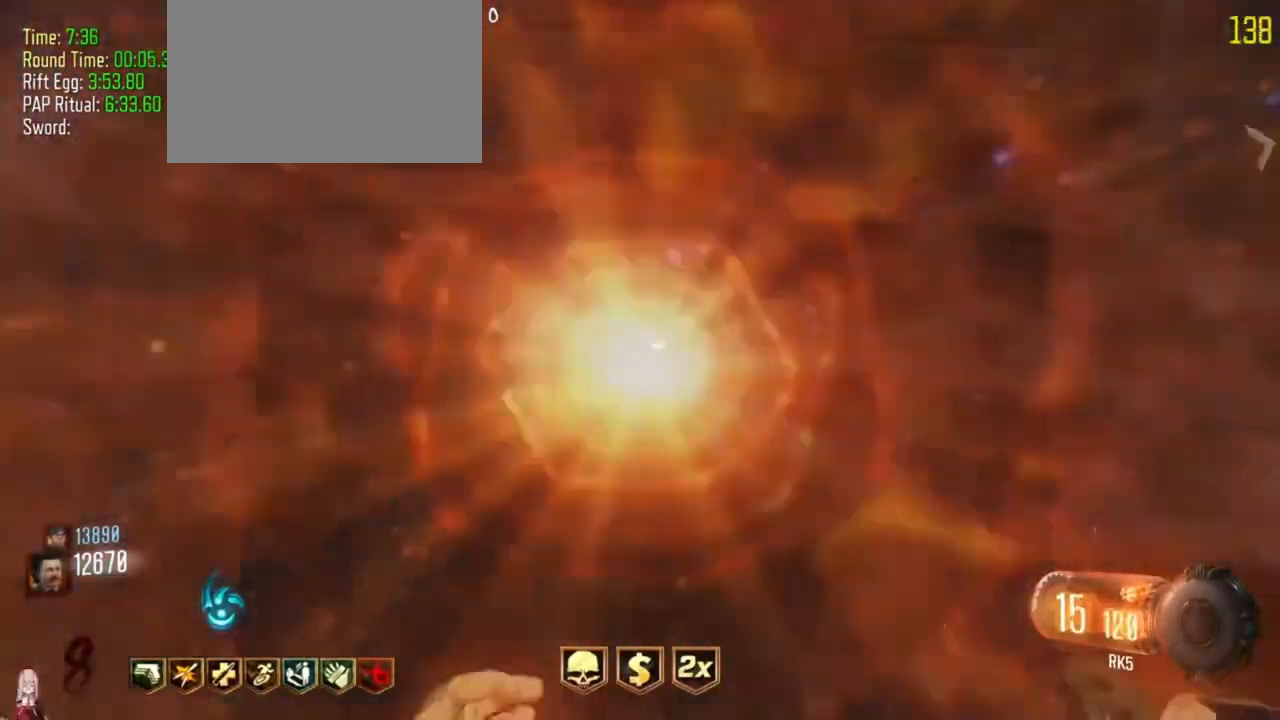
{"keys": ["shift", "w"], "events": [[333, "shift", "up"], [467, "shift", "down"]]}
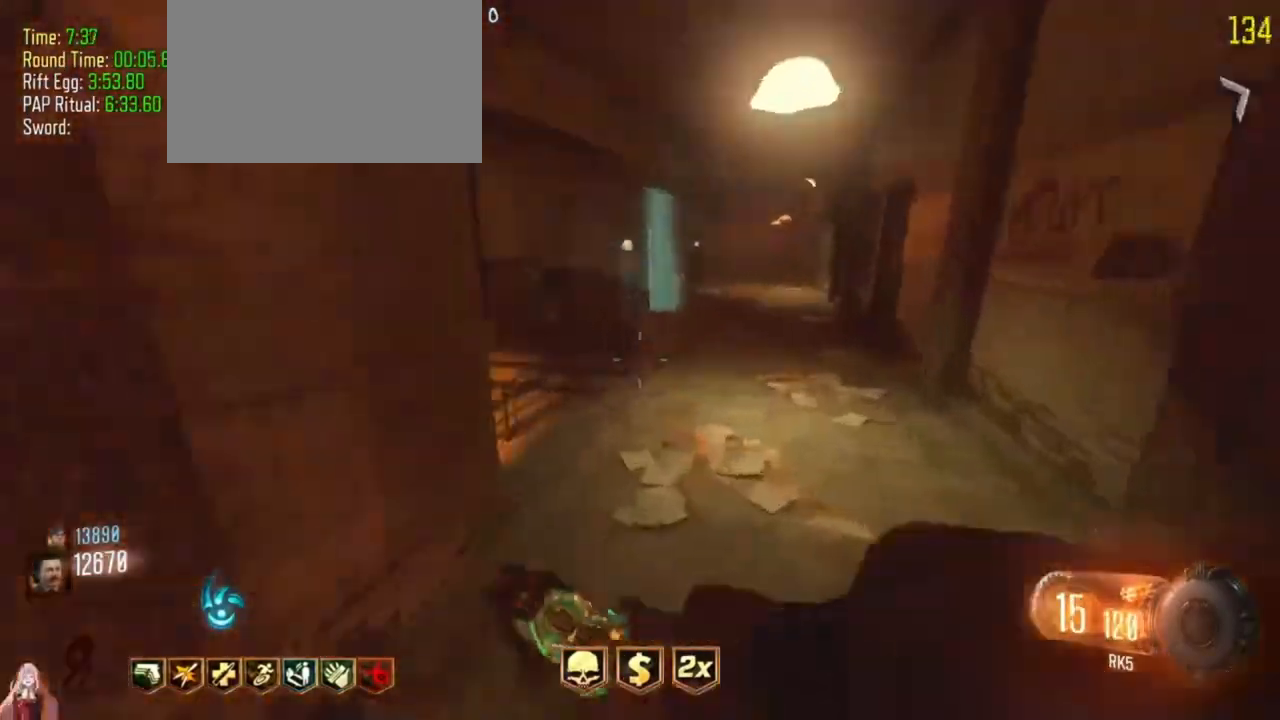
{"keys": ["a", "shift", "w"], "events": [[500, "a", "down"]]}
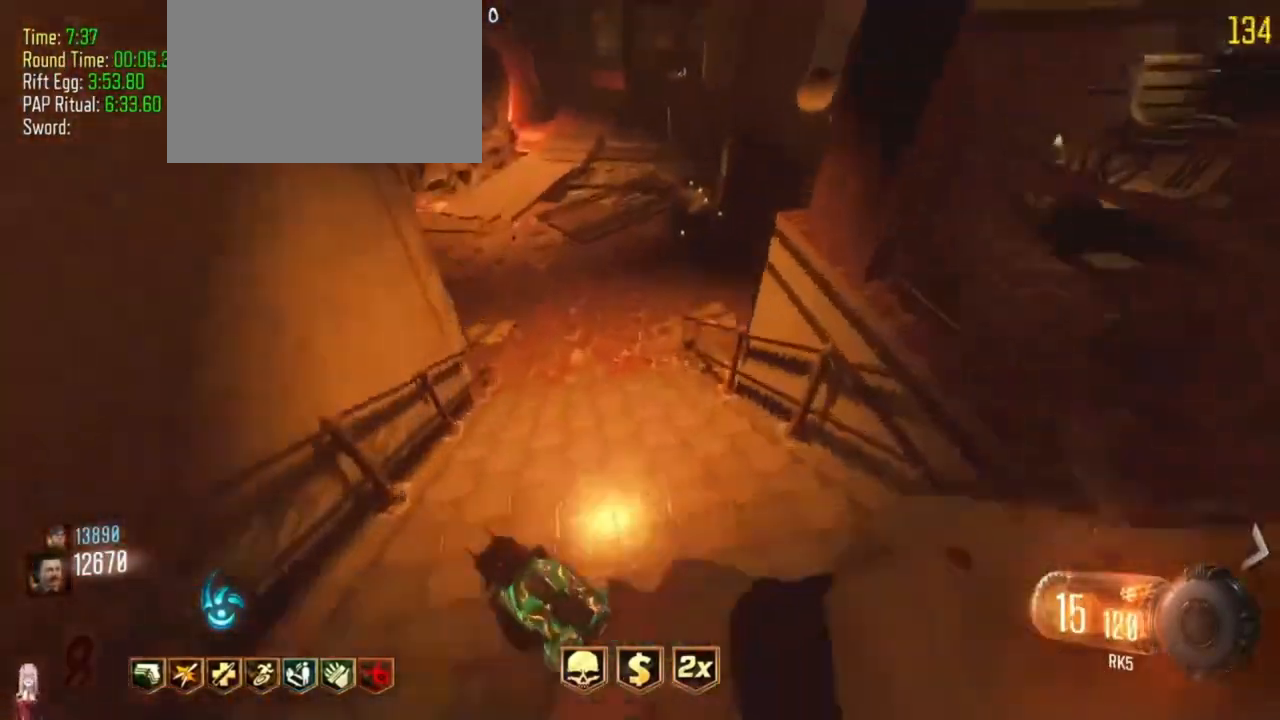
{"keys": ["shift", "w"], "events": [[167, "a", "up"]]}
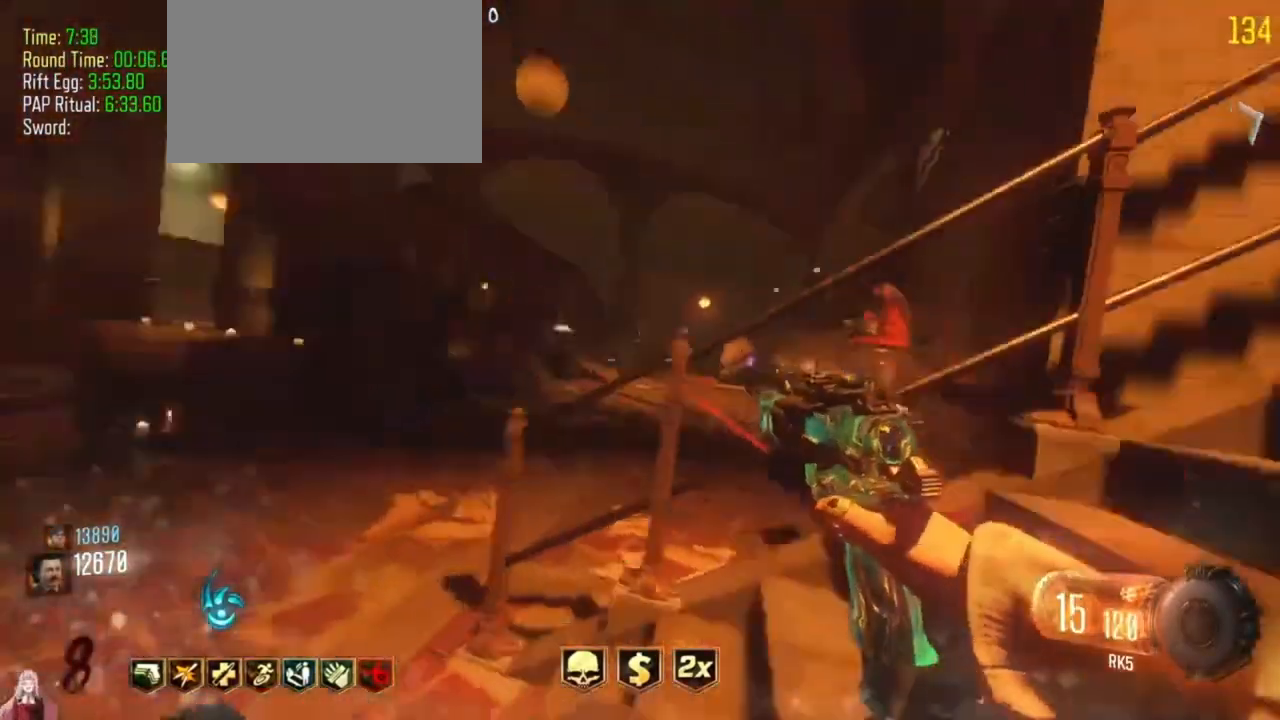
{"keys": ["a", "shift", "w"], "events": [[100, "a", "down"]]}
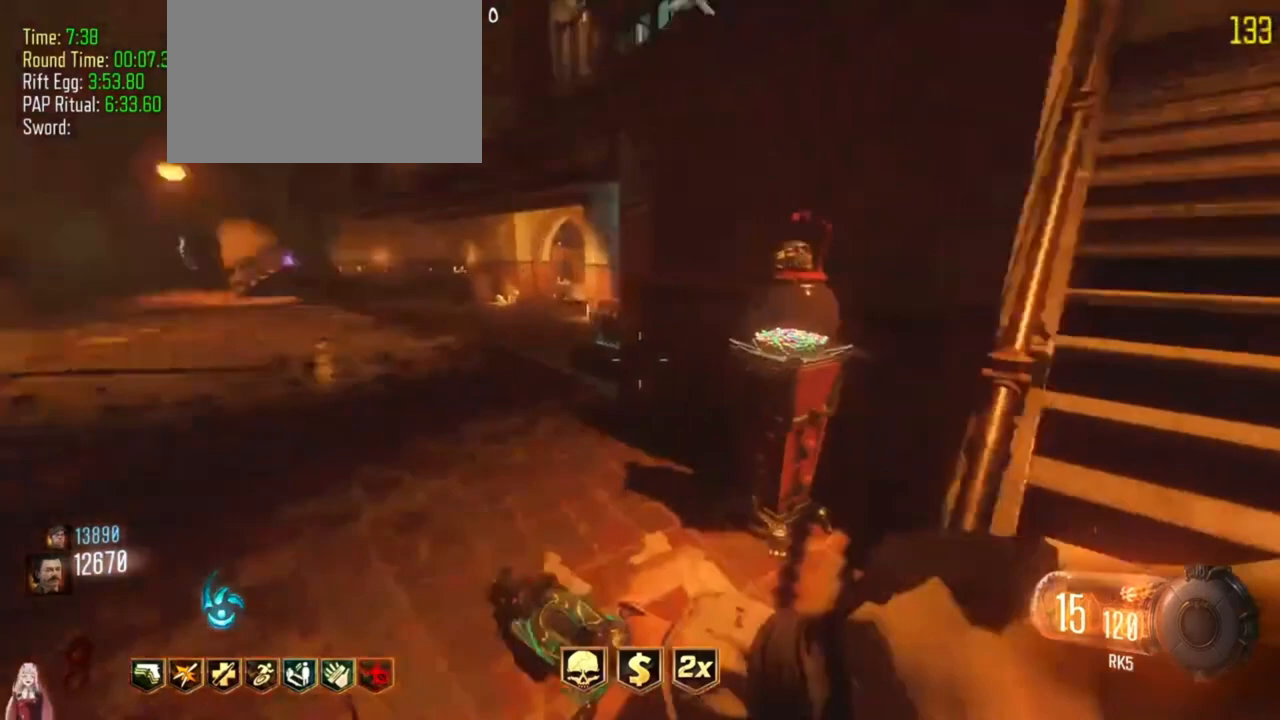
{"keys": ["a", "shift", "w"], "events": [[100, "a", "up"], [167, "f", "down"], [400, "a", "down"], [433, "f", "up"]]}
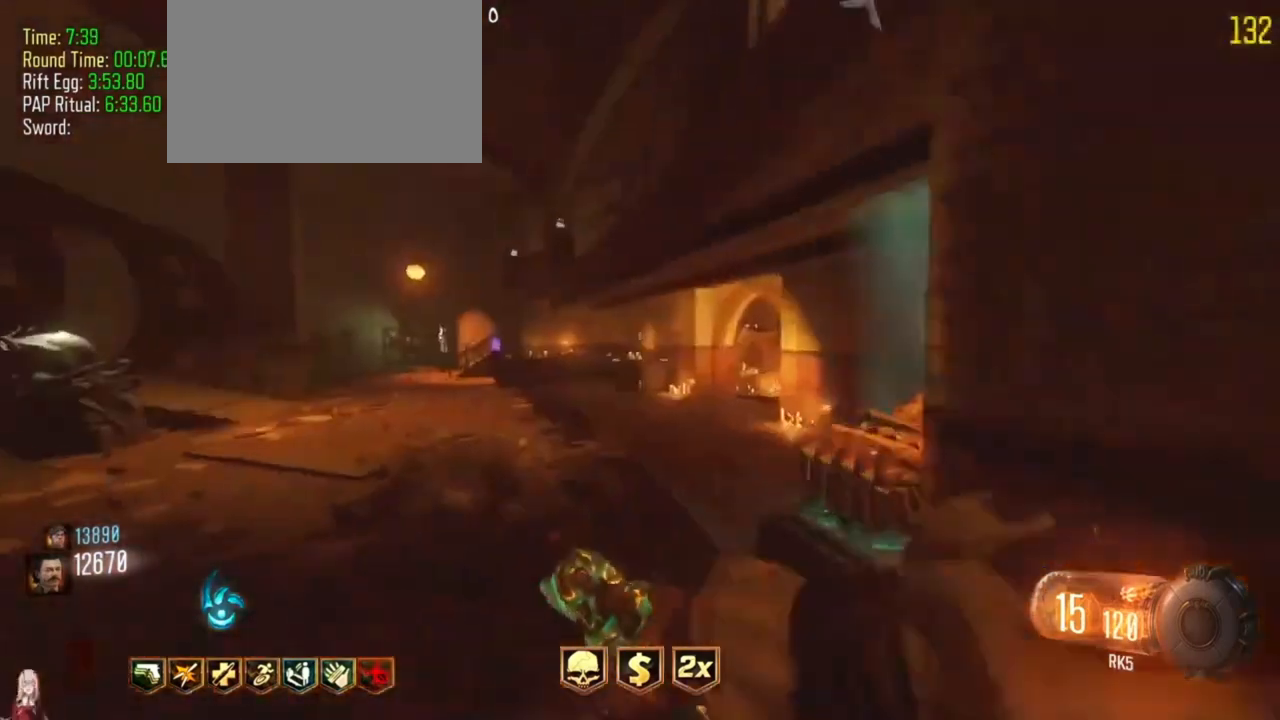
{"keys": [], "events": [[33, "a", "up"], [133, "shift", "up"], [200, "w", "up"]]}
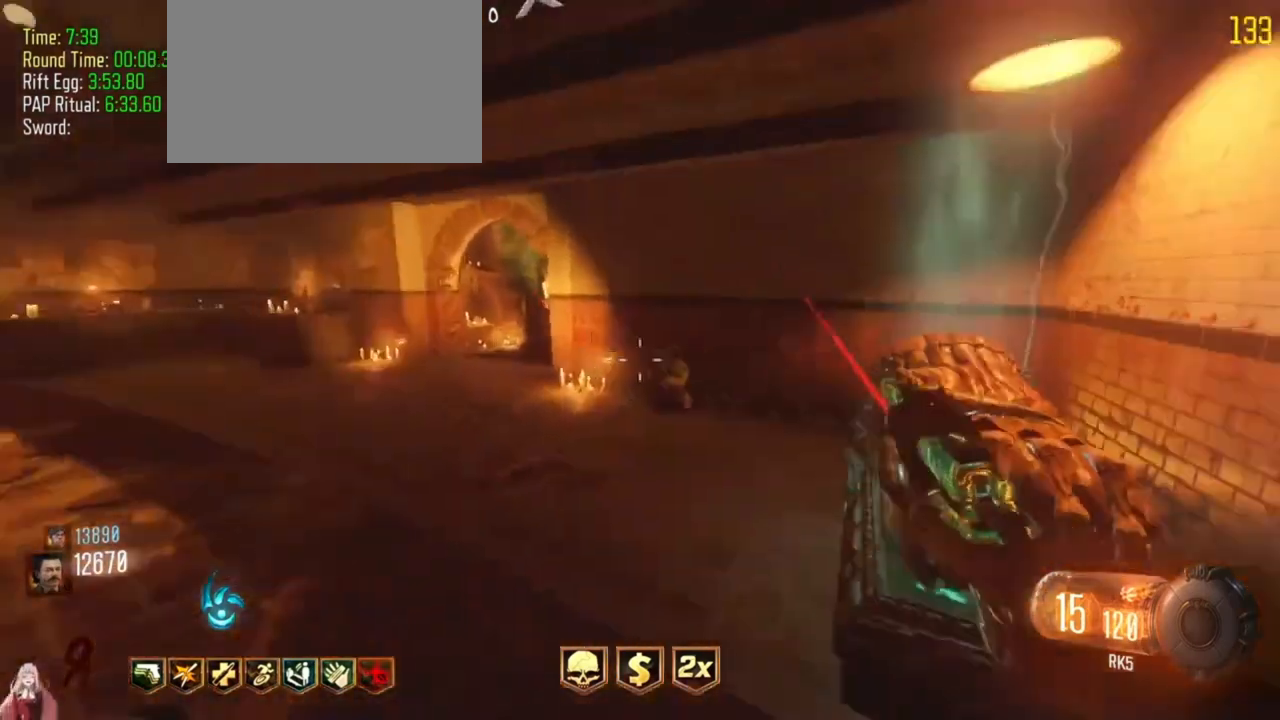
{"keys": [], "events": [[100, "a", "down"], [233, "a", "up"]]}
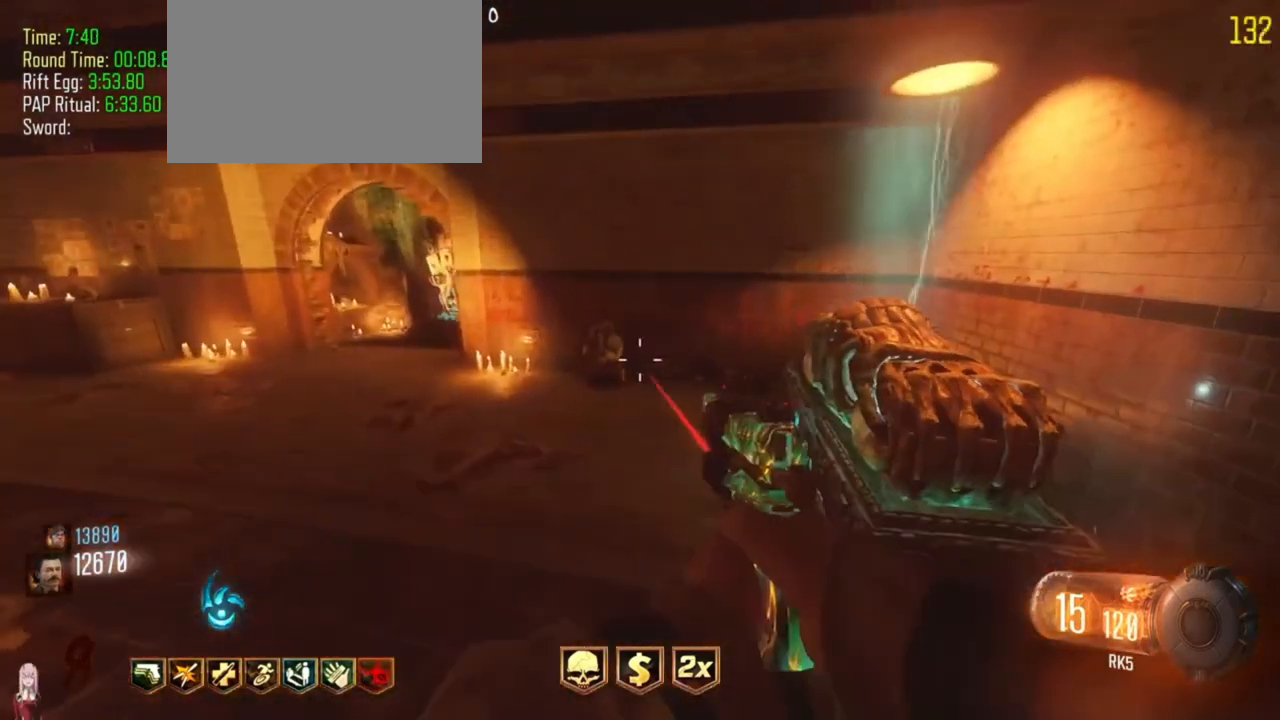
{"keys": ["a", "f", "shift", "w"], "events": [[100, "w", "down"], [167, "shift", "down"], [400, "a", "down"], [500, "f", "down"]]}
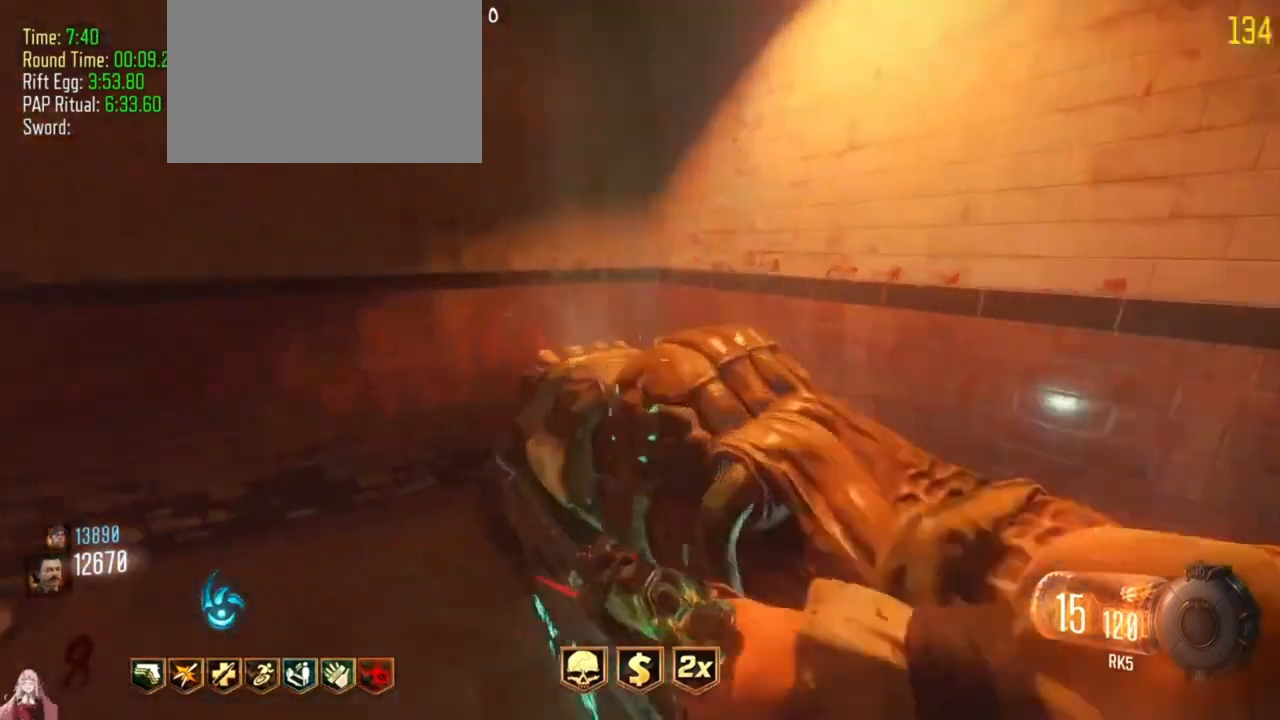
{"keys": ["shift", "w"], "events": [[33, "a", "up"], [233, "a", "down"], [233, "f", "up"], [367, "a", "up"]]}